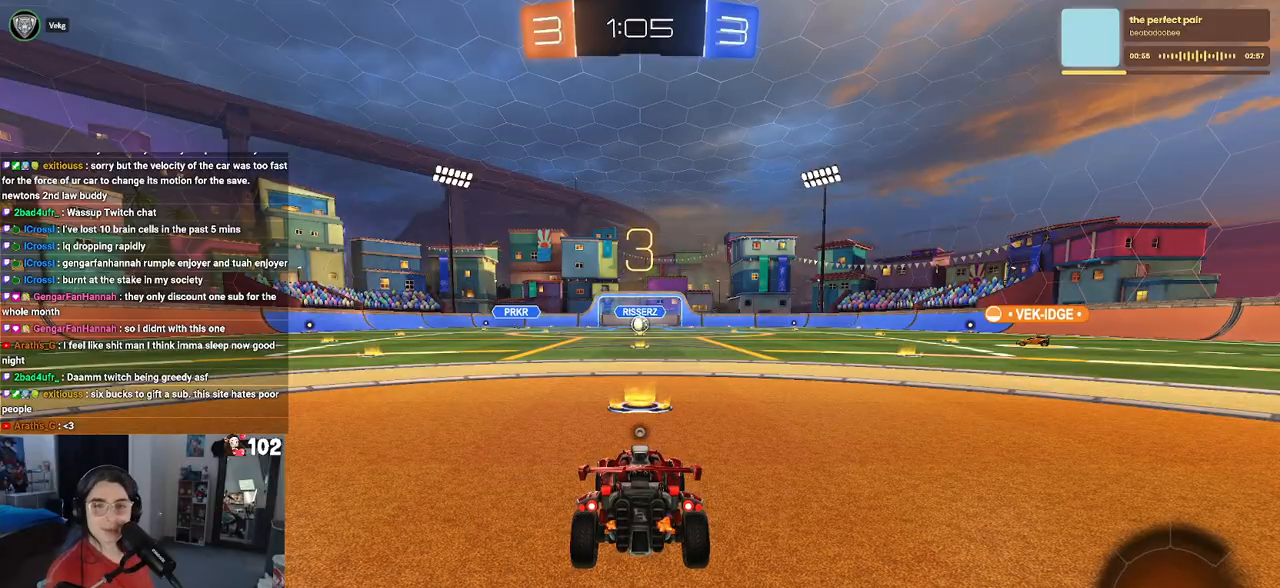
Gameplay with a controller (PlayStation layout); each line is a JSON object with the inputs held at the frame after it. "events" lists button and stick changes between this image and that frame as [ms after this image, input, new state], when the widget could be followed in between.
{"buttons": ["TRIANGLE"], "left_stick": "center", "right_stick": "center", "events": [[67, "TRIANGLE", "up"], [167, "TRIANGLE", "down"], [317, "TRIANGLE", "up"], [433, "TRIANGLE", "down"]]}
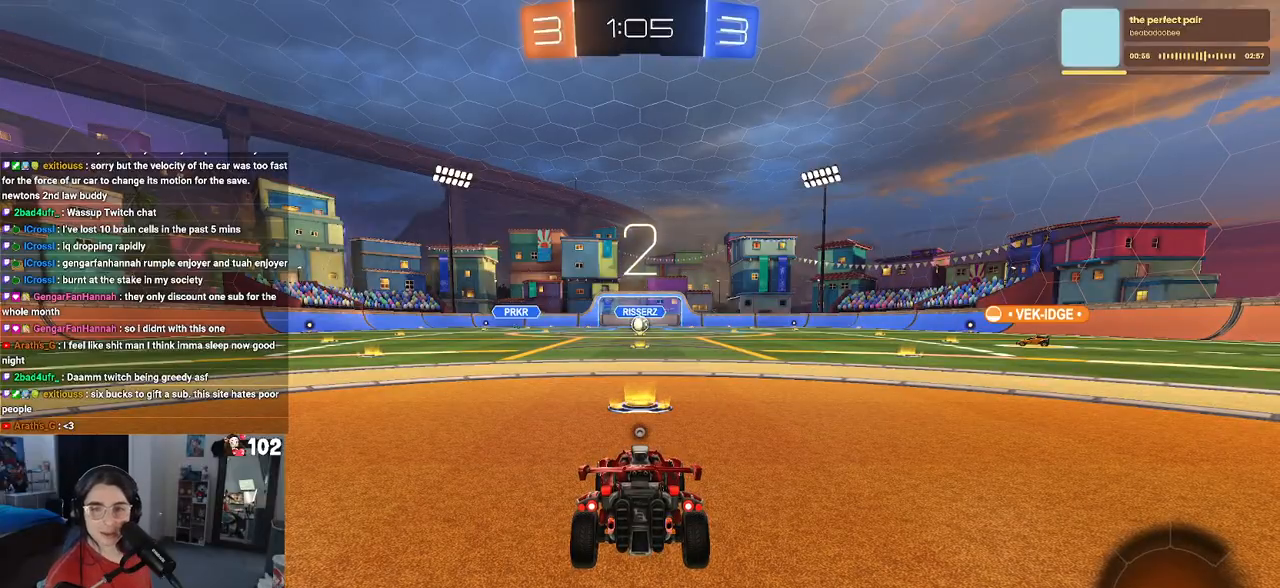
{"buttons": [], "left_stick": "center", "right_stick": "center", "events": [[50, "TRIANGLE", "up"]]}
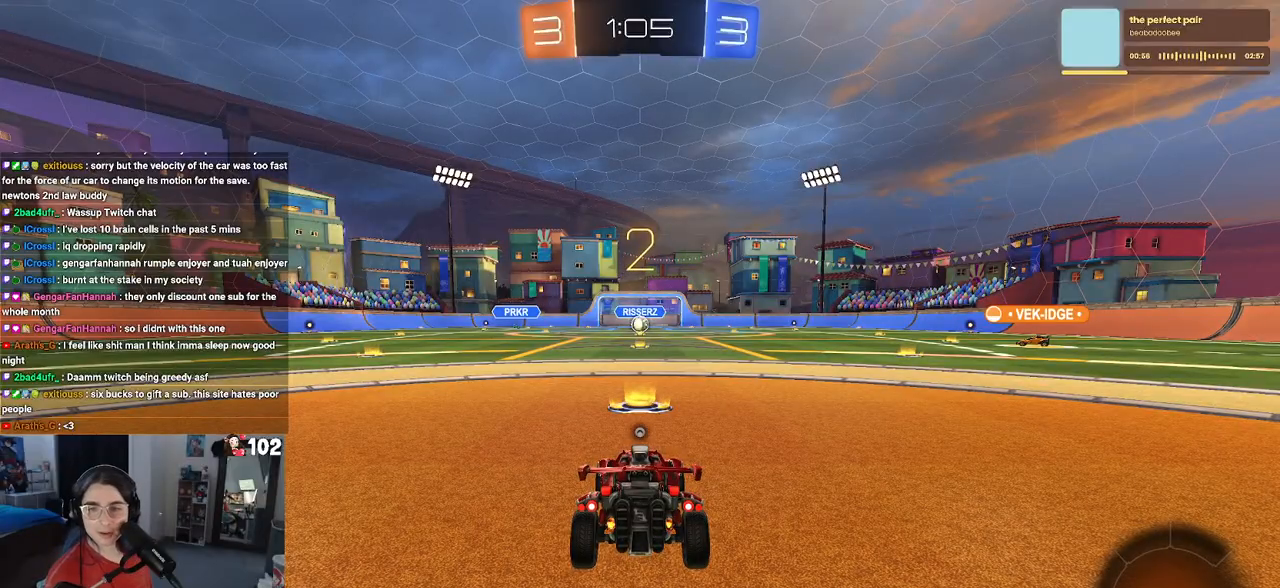
{"buttons": ["R2"], "left_stick": "center", "right_stick": "center", "events": [[133, "R2", "down"], [333, "TRIANGLE", "down"], [433, "TRIANGLE", "up"]]}
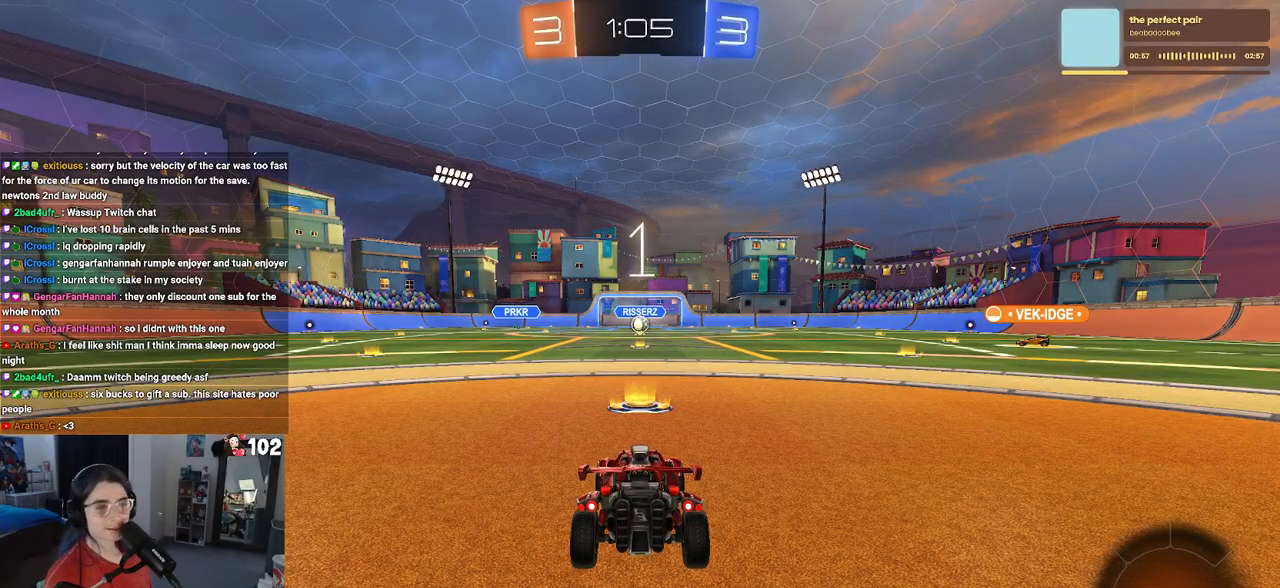
{"buttons": ["R2"], "left_stick": "center", "right_stick": "center", "events": [[17, "TRIANGLE", "down"], [117, "TRIANGLE", "up"], [333, "TRIANGLE", "down"], [467, "TRIANGLE", "up"]]}
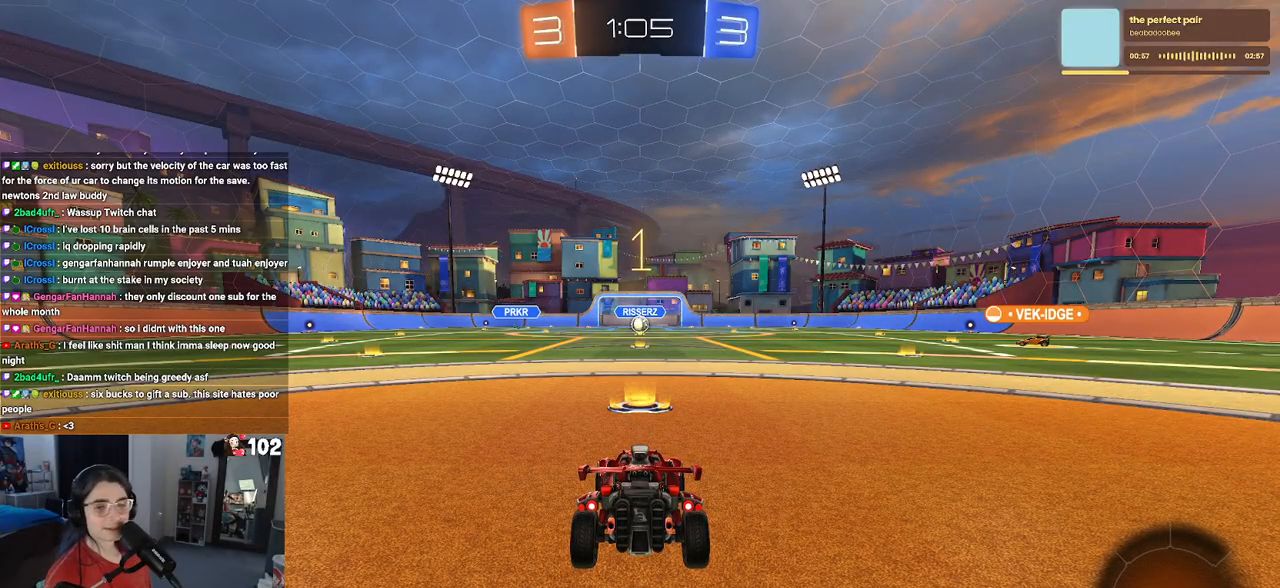
{"buttons": ["R2"], "left_stick": "center", "right_stick": "center", "events": []}
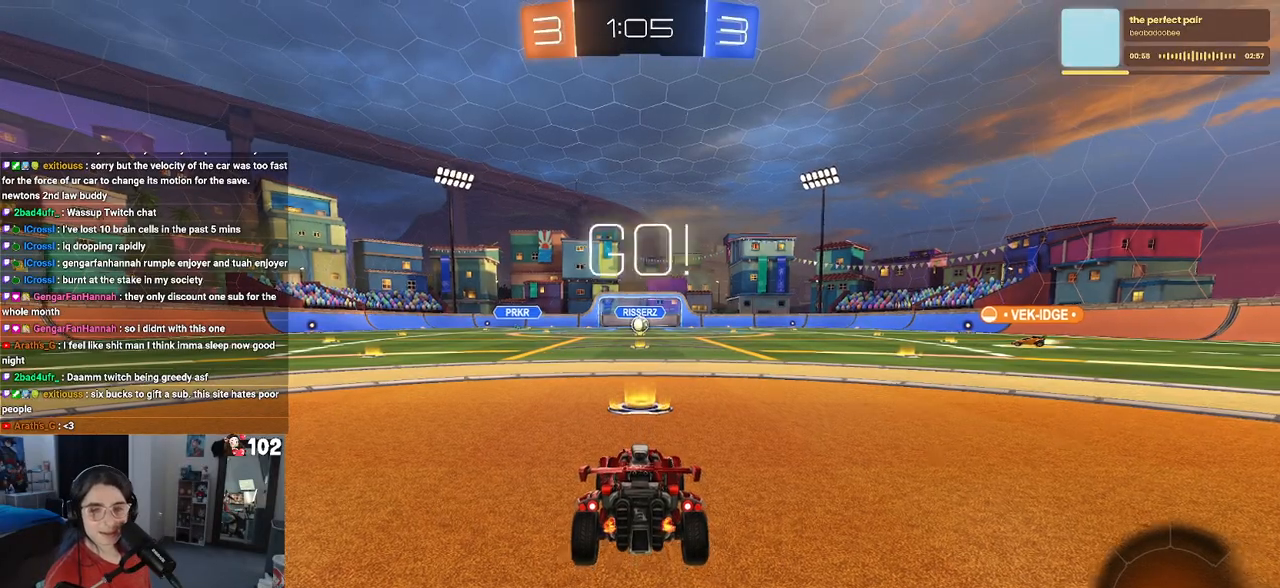
{"buttons": ["R2"], "left_stick": "up-left", "right_stick": "center", "events": [[283, "left_stick", "right"], [417, "CROSS", "down"], [450, "left_stick", "up"], [500, "CROSS", "up"], [500, "left_stick", "up-left"]]}
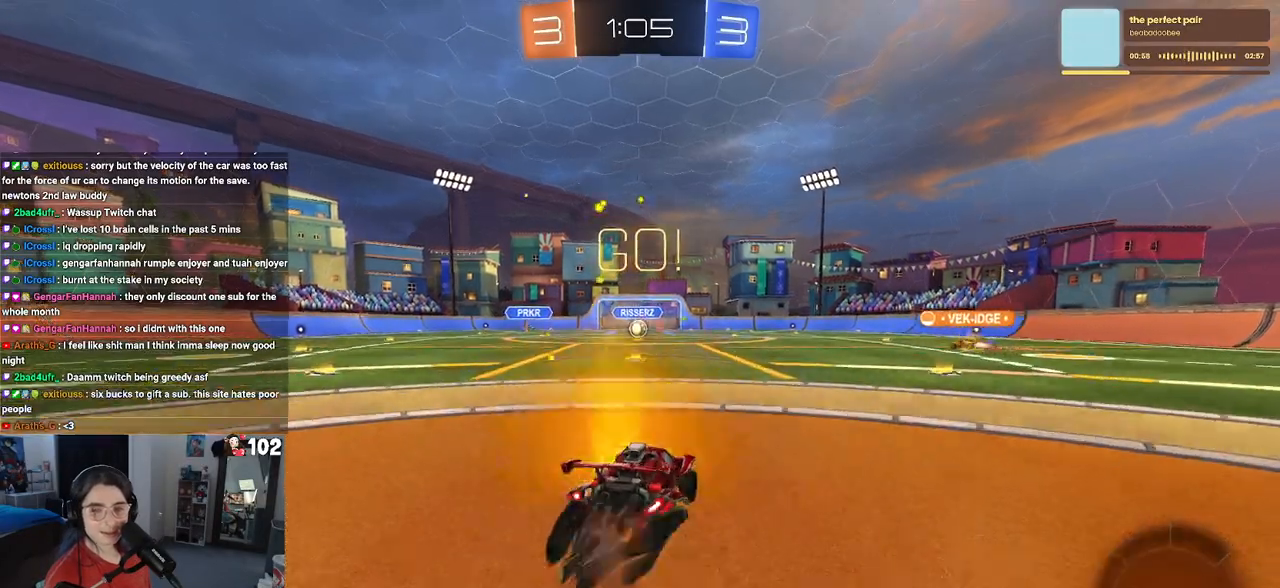
{"buttons": ["SQUARE", "R2"], "left_stick": "down-left", "right_stick": "center", "events": [[83, "CROSS", "down"], [133, "SQUARE", "down"], [150, "CROSS", "up"], [150, "left_stick", "down"], [417, "left_stick", "down-left"]]}
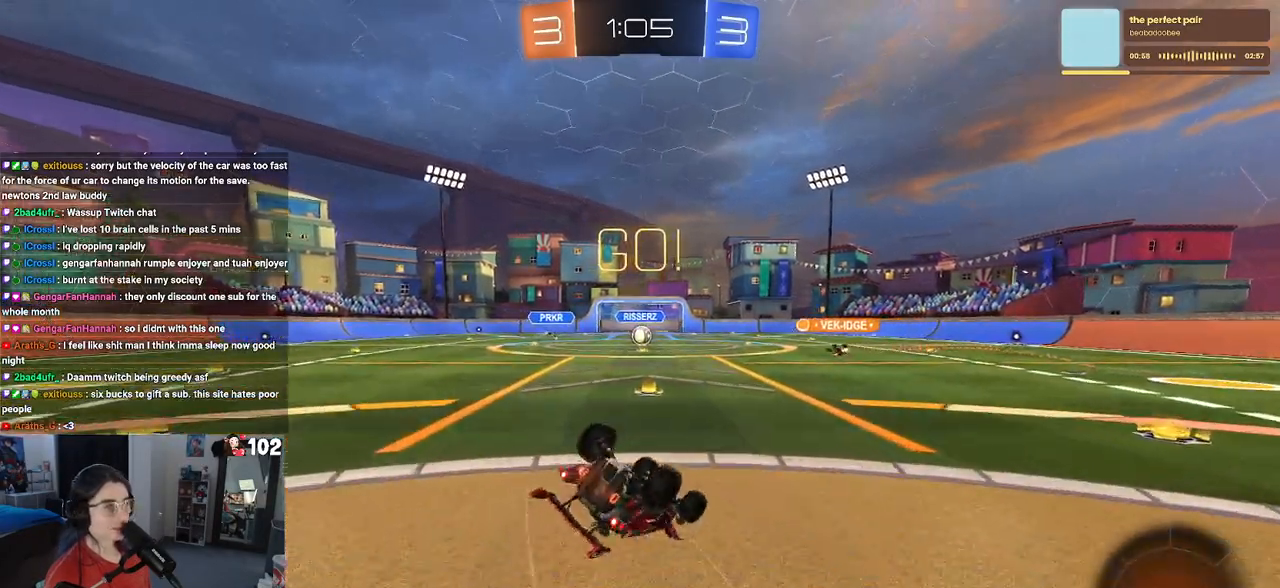
{"buttons": ["R2"], "left_stick": "down-left", "right_stick": "center", "events": [[500, "SQUARE", "up"]]}
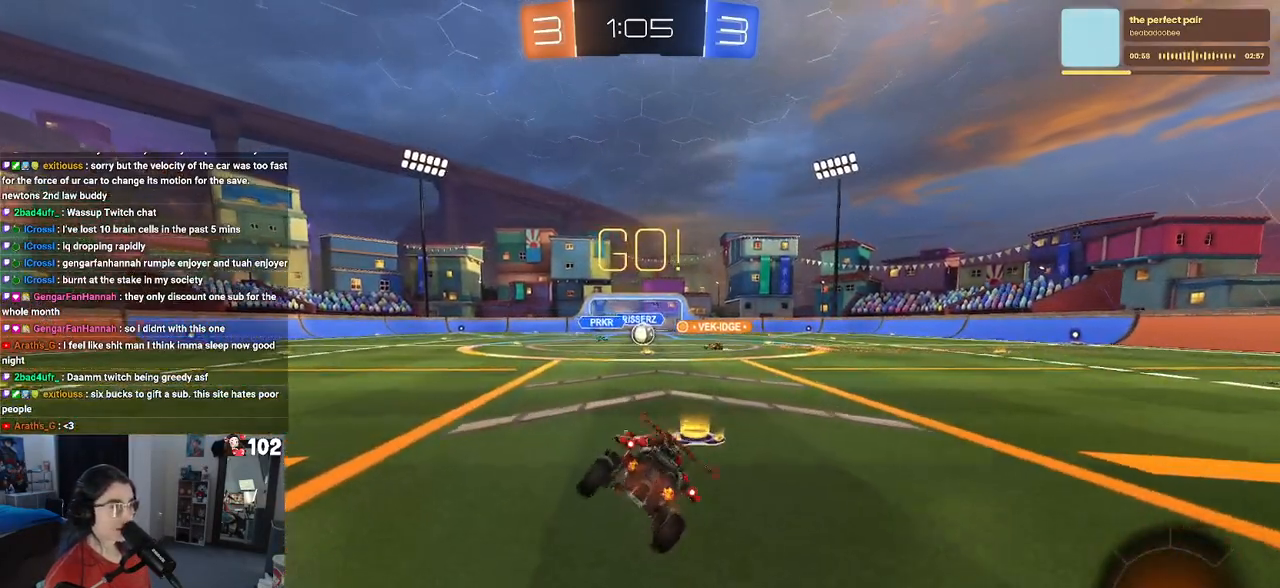
{"buttons": ["R2"], "left_stick": "center", "right_stick": "center", "events": [[83, "left_stick", "center"]]}
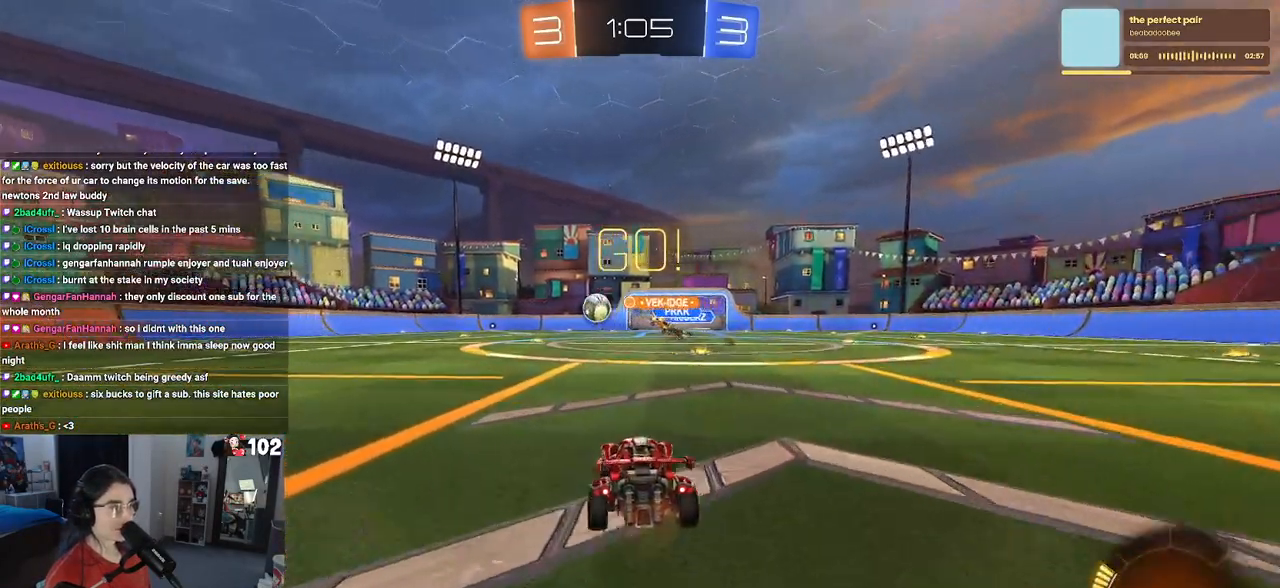
{"buttons": ["R2"], "left_stick": "left", "right_stick": "center", "events": [[50, "left_stick", "left"]]}
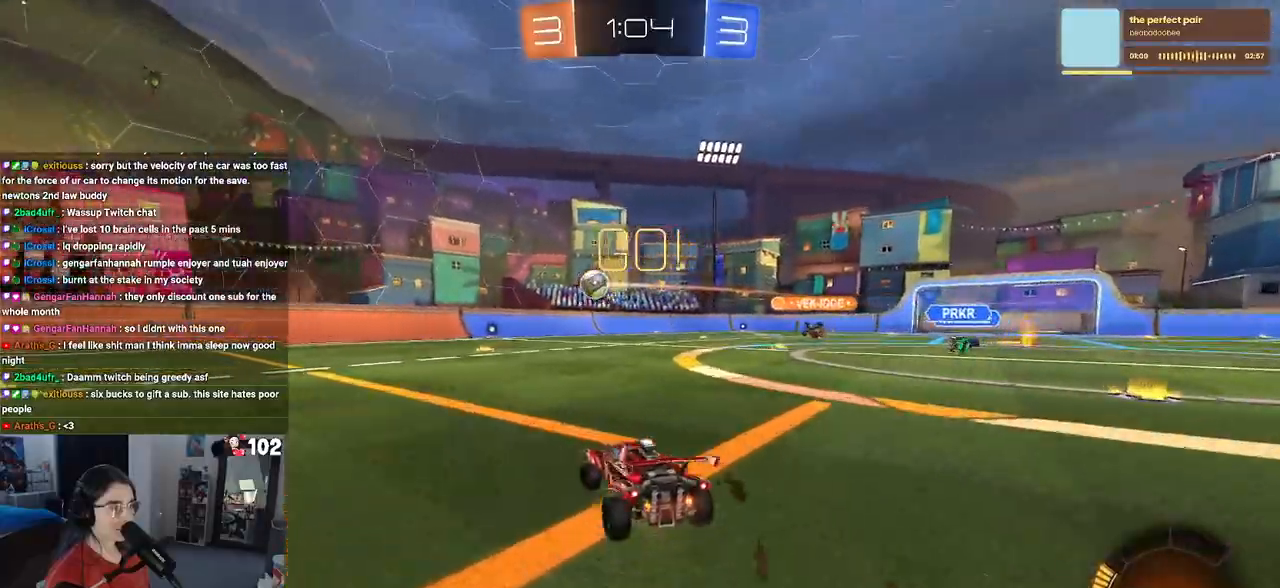
{"buttons": ["R2"], "left_stick": "center", "right_stick": "center", "events": [[250, "SQUARE", "down"], [350, "SQUARE", "up"], [467, "left_stick", "center"]]}
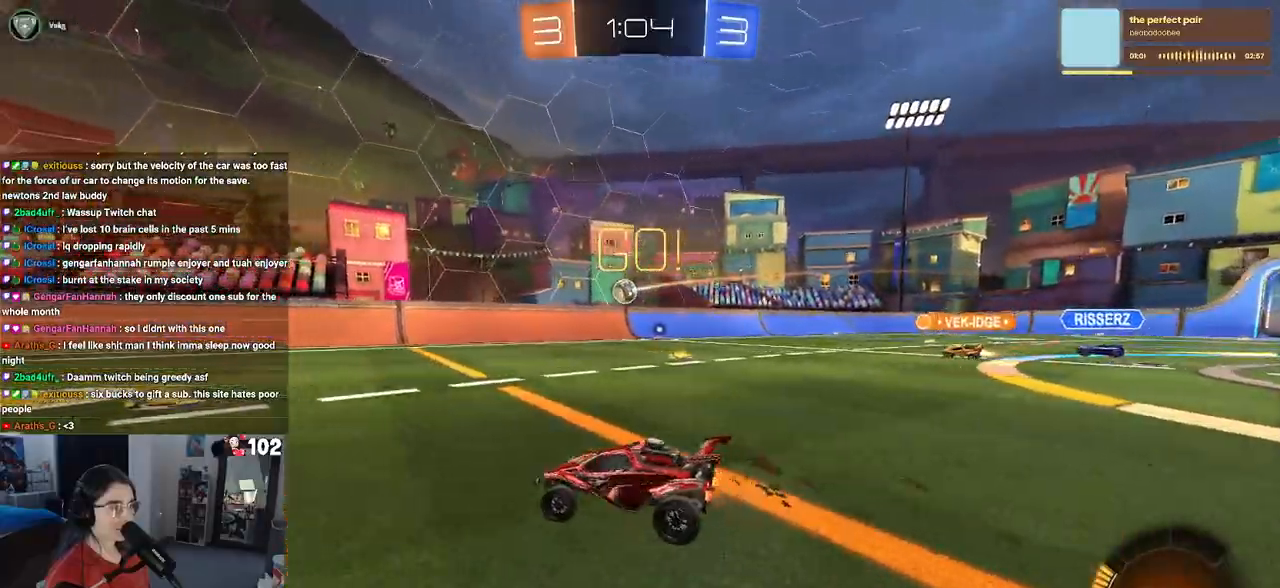
{"buttons": ["R2"], "left_stick": "center", "right_stick": "center", "events": [[133, "left_stick", "left"], [483, "left_stick", "center"]]}
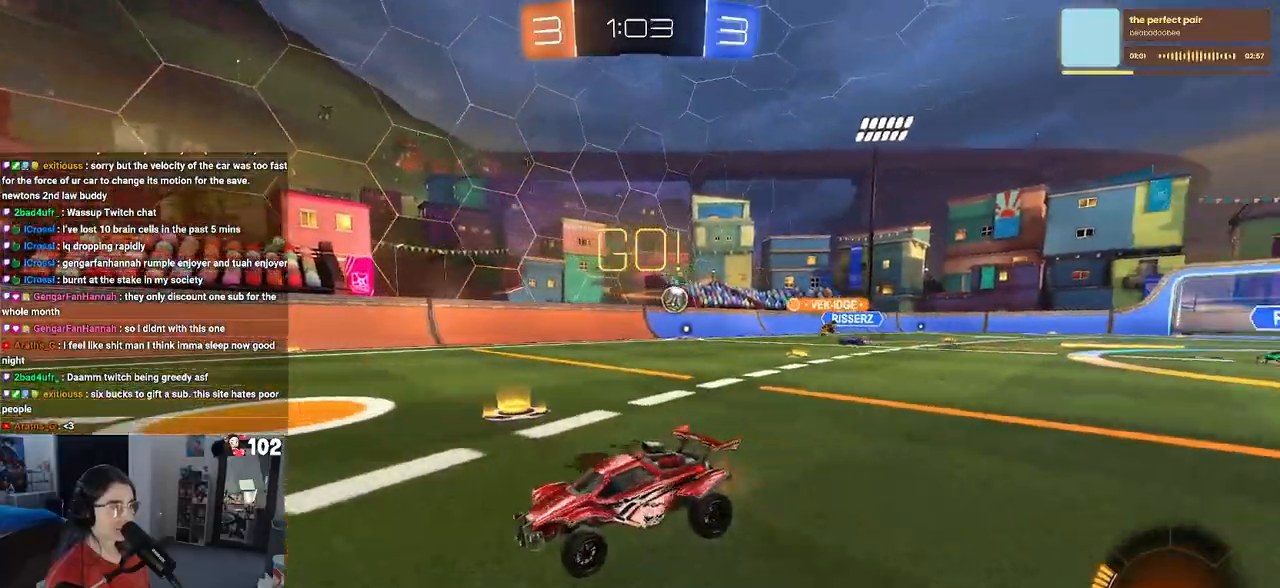
{"buttons": ["R2"], "left_stick": "left", "right_stick": "center", "events": [[417, "left_stick", "left"]]}
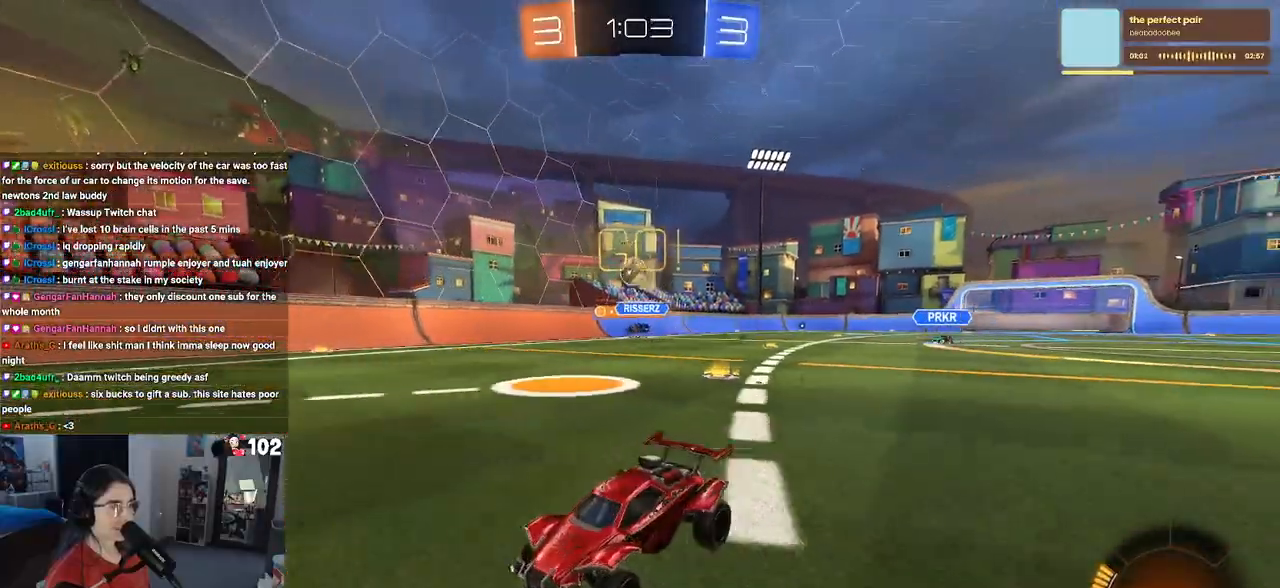
{"buttons": ["R1", "R2"], "left_stick": "left", "right_stick": "center", "events": [[33, "left_stick", "center"], [150, "left_stick", "right"], [333, "R1", "down"], [400, "left_stick", "center"], [450, "left_stick", "left"]]}
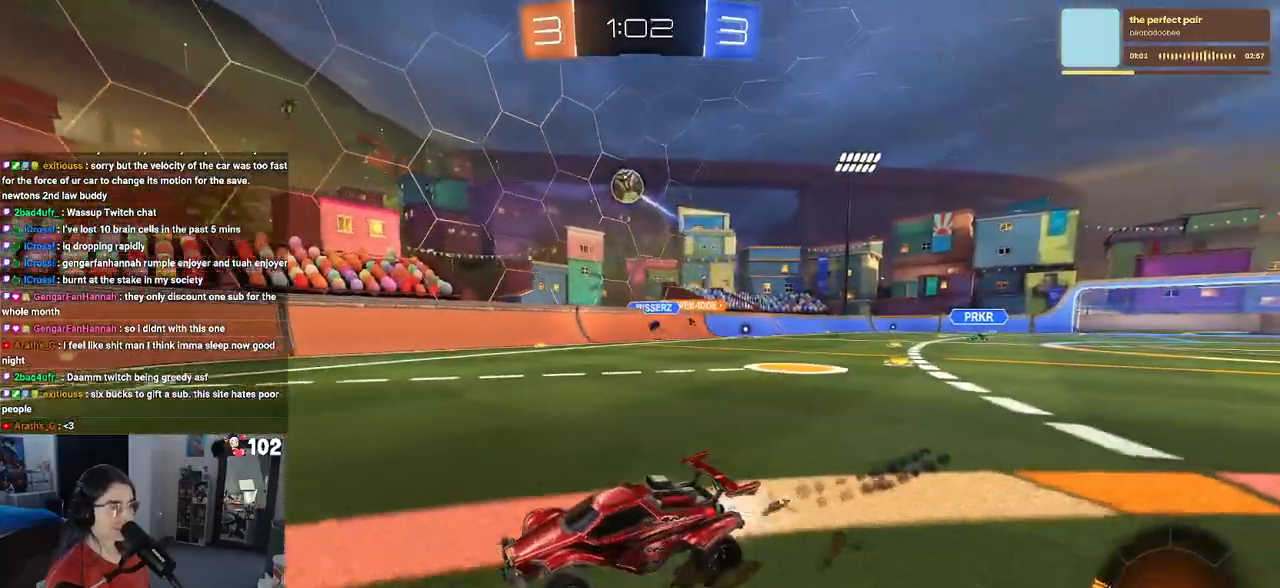
{"buttons": ["R2"], "left_stick": "down-right", "right_stick": "center", "events": [[33, "R1", "up"], [400, "left_stick", "down-right"]]}
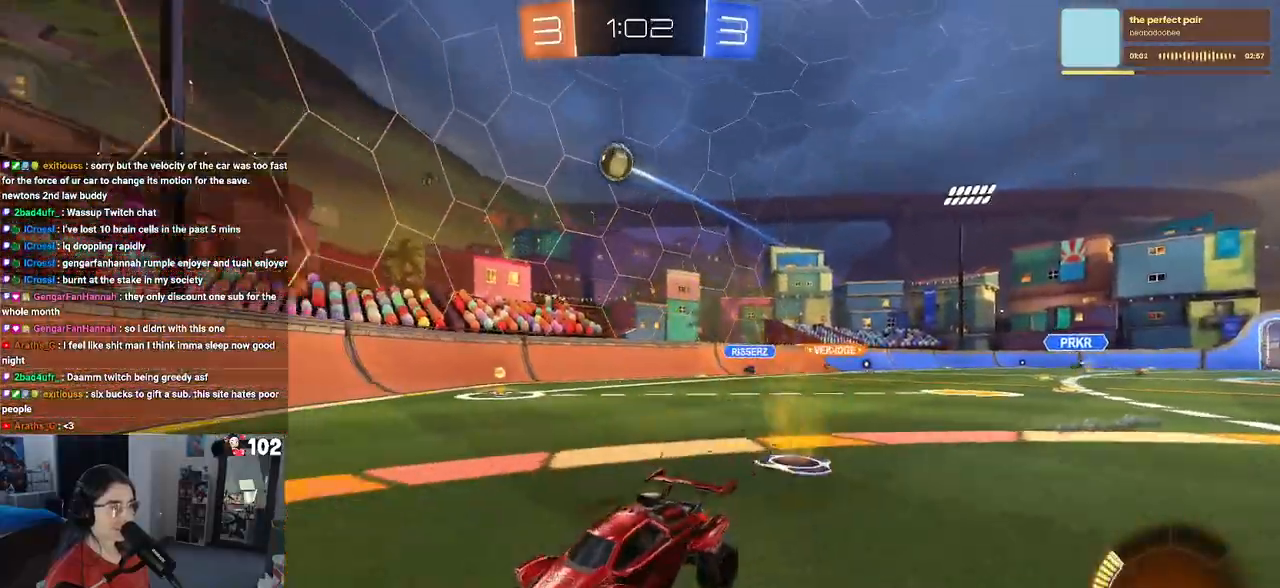
{"buttons": ["L2", "R2"], "left_stick": "left", "right_stick": "center", "events": [[17, "SQUARE", "down"], [83, "left_stick", "center"], [133, "SQUARE", "up"], [183, "left_stick", "left"], [367, "L2", "down"], [383, "R2", "up"], [467, "R2", "down"]]}
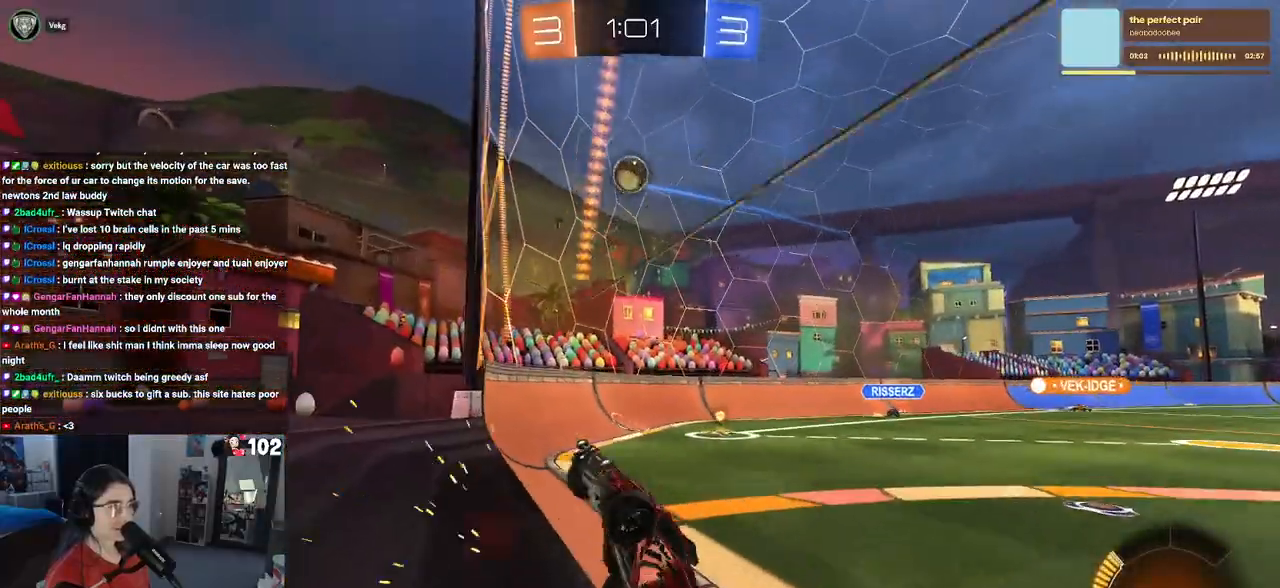
{"buttons": ["CROSS", "L1", "R2"], "left_stick": "down", "right_stick": "center", "events": [[33, "L2", "up"], [83, "left_stick", "center"], [217, "R2", "up"], [233, "left_stick", "down-right"], [283, "R2", "down"], [283, "left_stick", "center"], [333, "CROSS", "down"], [383, "left_stick", "down"], [483, "L1", "down"]]}
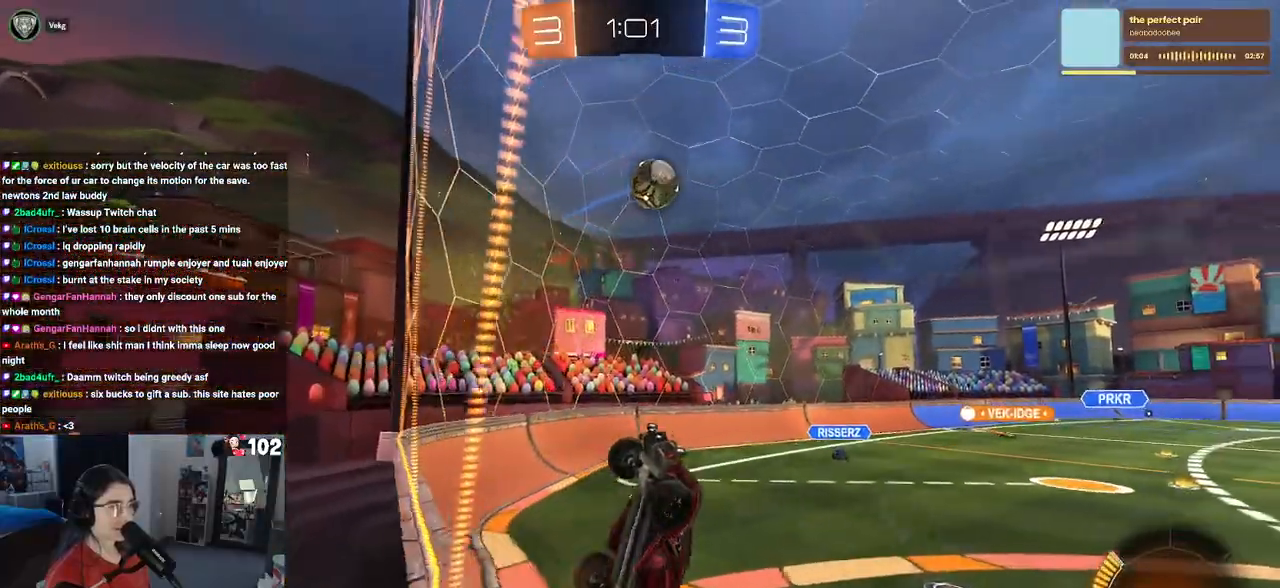
{"buttons": ["L1", "R1", "R2"], "left_stick": "up-left", "right_stick": "center", "events": [[17, "left_stick", "down-right"], [33, "CROSS", "up"], [100, "R1", "down"], [217, "left_stick", "up-right"], [400, "left_stick", "up-left"]]}
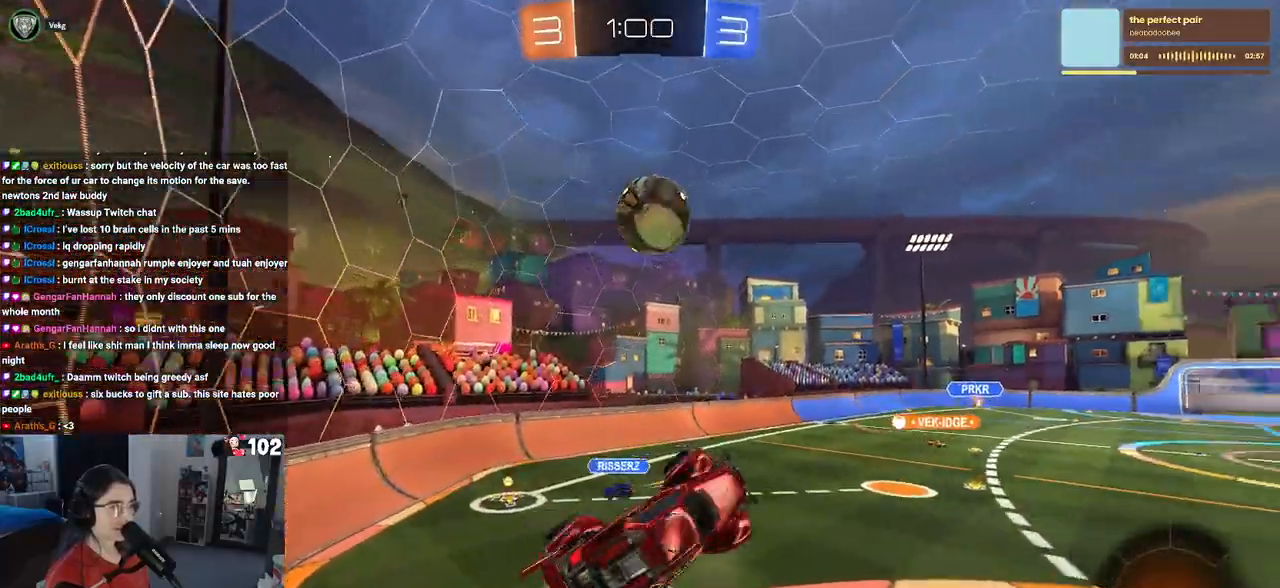
{"buttons": ["R1", "R2"], "left_stick": "center", "right_stick": "center", "events": [[83, "L1", "up"], [200, "CROSS", "down"], [350, "CROSS", "up"], [350, "left_stick", "down"], [417, "left_stick", "center"]]}
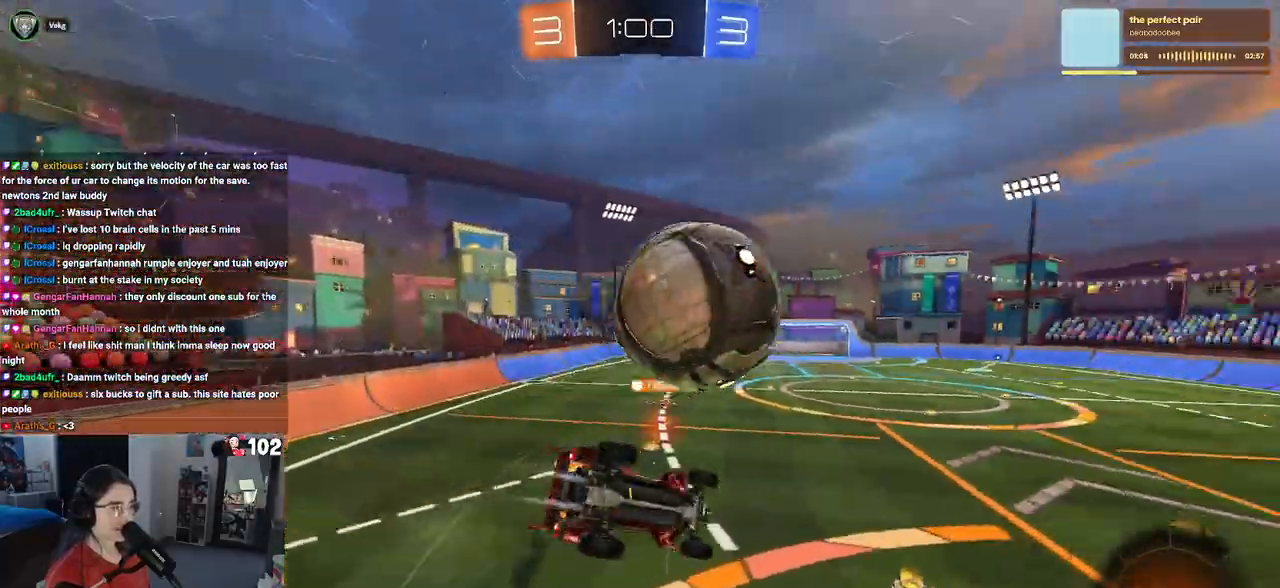
{"buttons": ["L1", "R1", "R2"], "left_stick": "down-left", "right_stick": "center", "events": [[133, "left_stick", "down"], [200, "left_stick", "down-right"], [233, "L1", "down"], [317, "left_stick", "up"], [400, "left_stick", "down-left"]]}
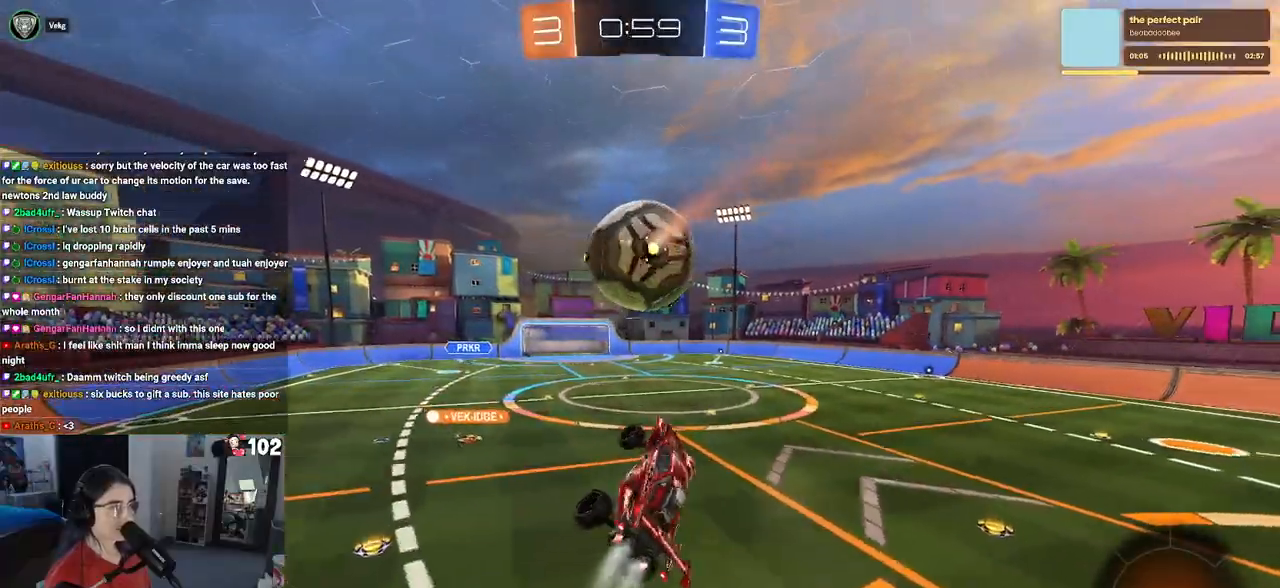
{"buttons": ["SQUARE", "R2"], "left_stick": "center", "right_stick": "center", "events": [[100, "left_stick", "up-left"], [150, "L1", "up"], [233, "left_stick", "center"], [333, "left_stick", "right"], [350, "SQUARE", "down"], [433, "R1", "up"], [500, "left_stick", "center"]]}
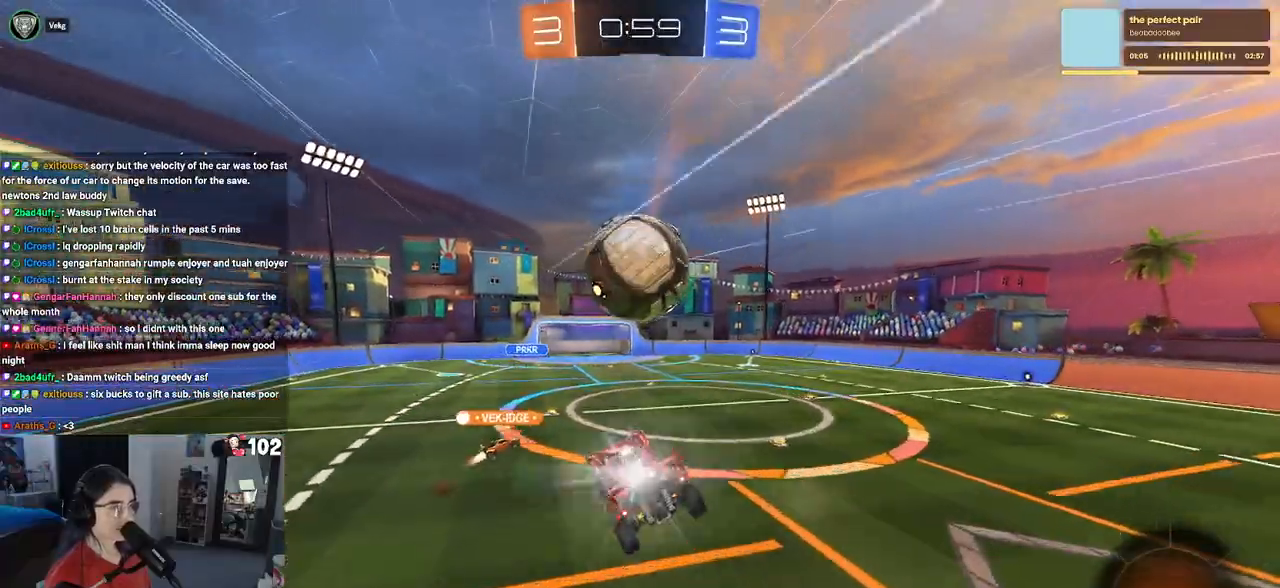
{"buttons": ["R2"], "left_stick": "center", "right_stick": "center", "events": [[17, "SQUARE", "up"], [150, "left_stick", "right"], [317, "left_stick", "center"]]}
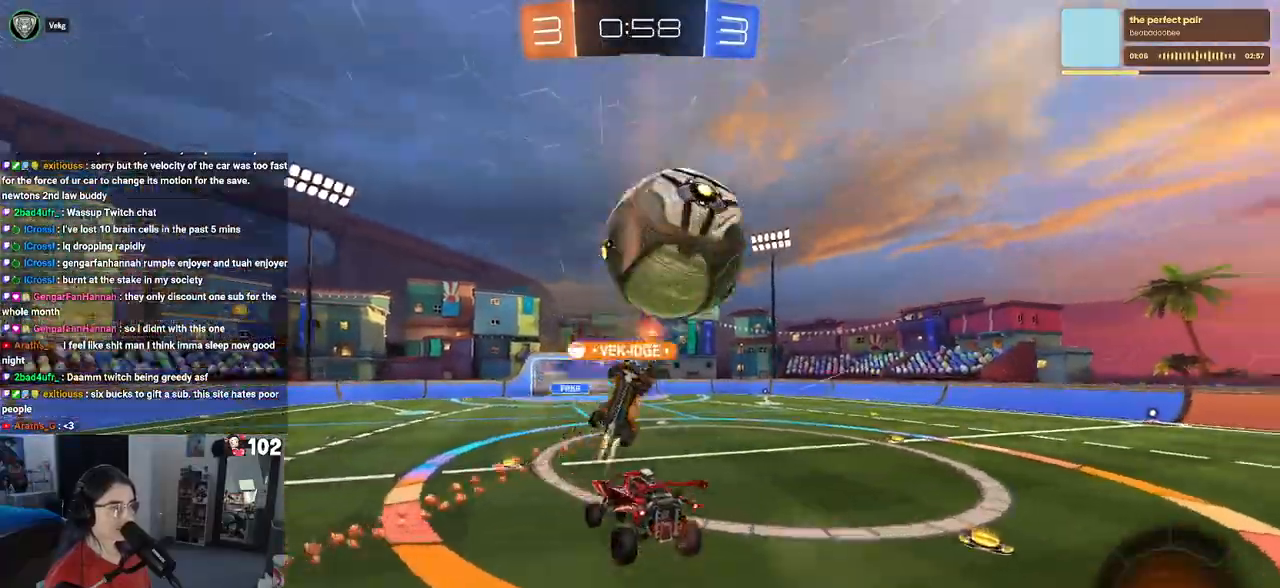
{"buttons": ["R2"], "left_stick": "center", "right_stick": "center", "events": [[33, "TRIANGLE", "down"], [67, "left_stick", "down-right"], [150, "TRIANGLE", "up"], [250, "left_stick", "center"]]}
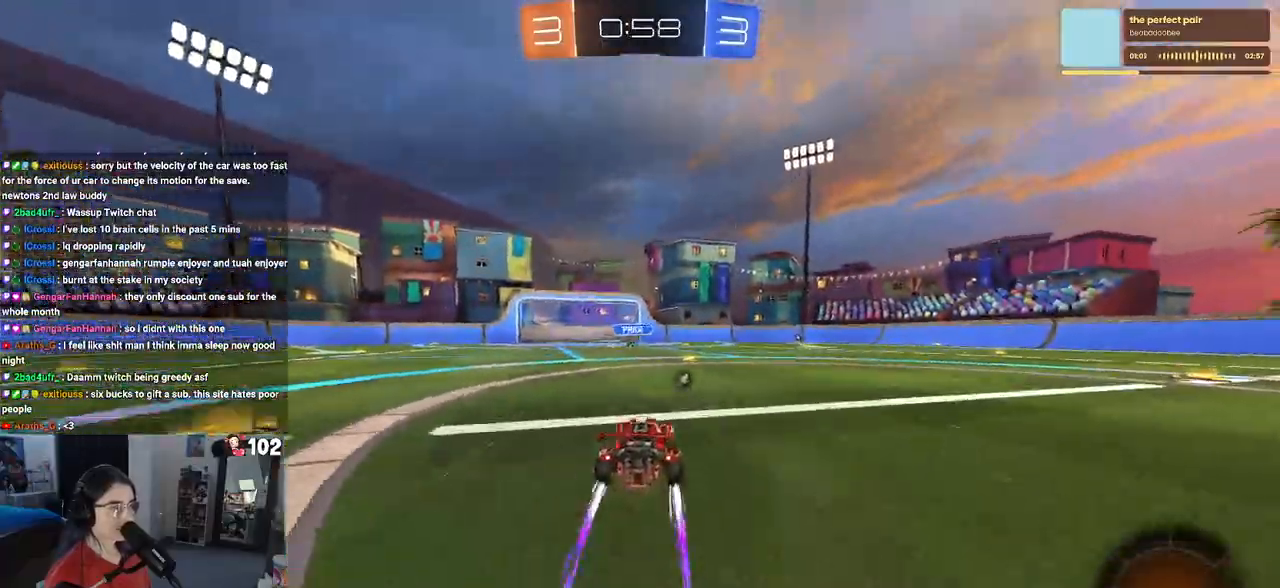
{"buttons": ["R2"], "left_stick": "right", "right_stick": "center", "events": [[333, "left_stick", "right"]]}
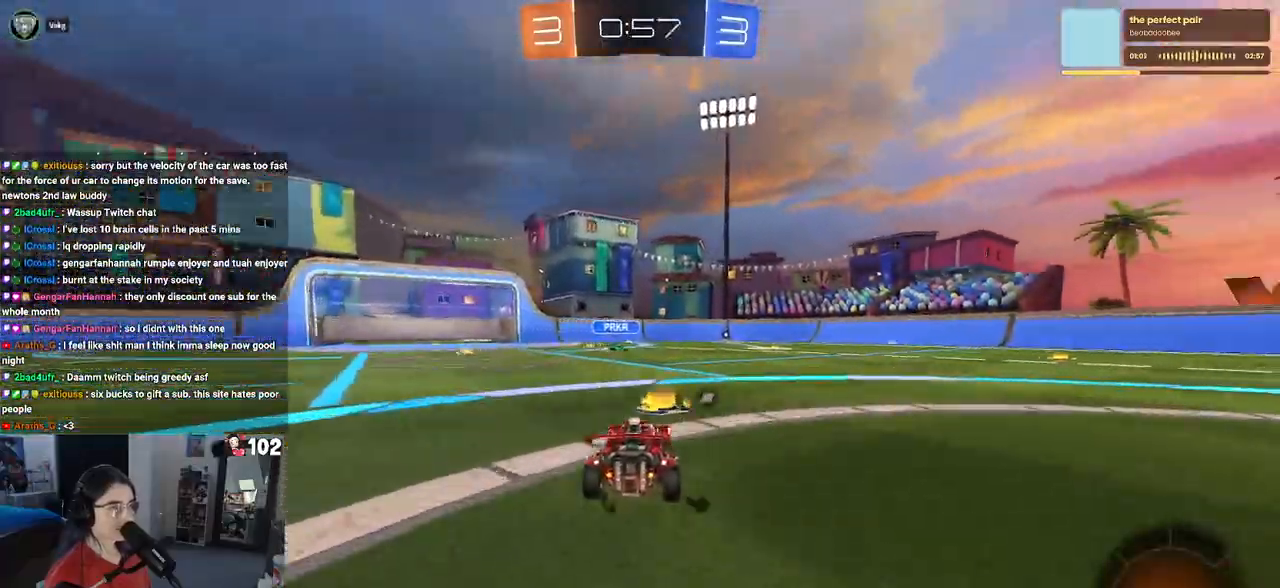
{"buttons": ["R1", "R2"], "left_stick": "right", "right_stick": "center", "events": [[100, "left_stick", "center"], [133, "R1", "down"], [183, "left_stick", "right"], [283, "left_stick", "center"], [417, "left_stick", "right"]]}
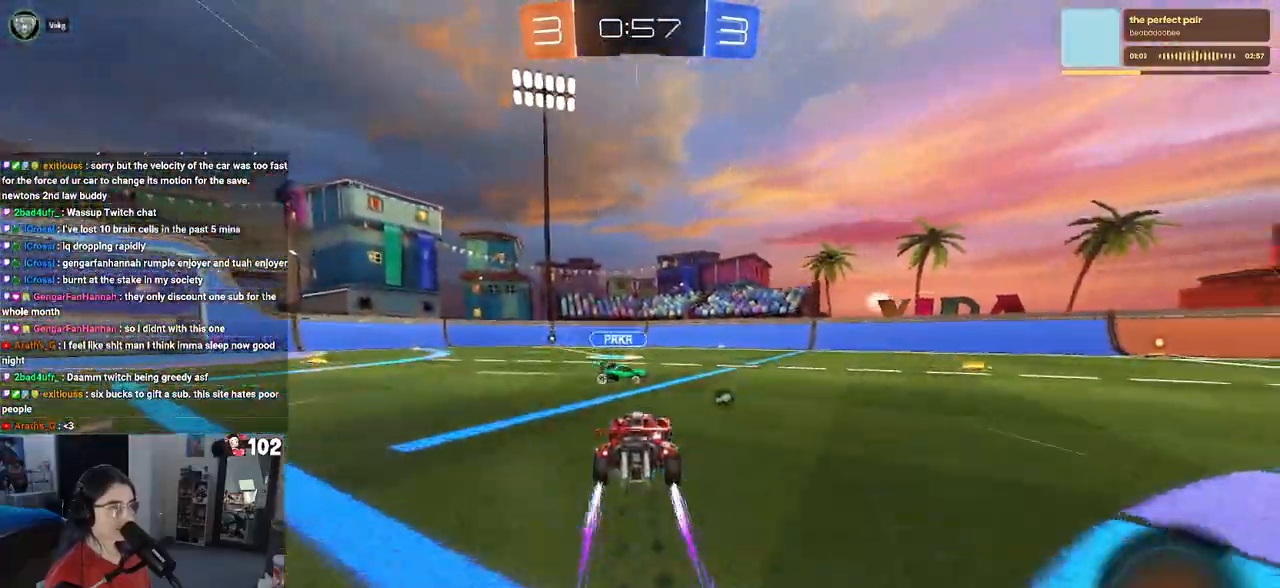
{"buttons": ["R2"], "left_stick": "center", "right_stick": "center", "events": [[67, "R1", "up"], [267, "TRIANGLE", "down"], [317, "left_stick", "center"], [400, "TRIANGLE", "up"]]}
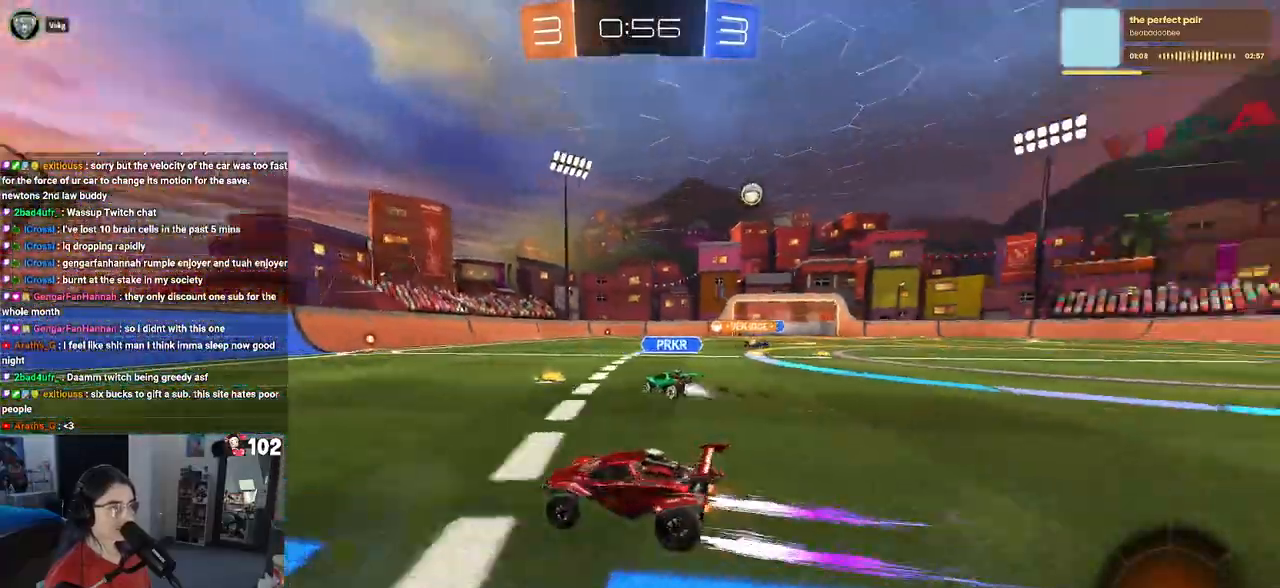
{"buttons": ["R2"], "left_stick": "center", "right_stick": "center", "events": [[150, "left_stick", "right"], [433, "left_stick", "center"]]}
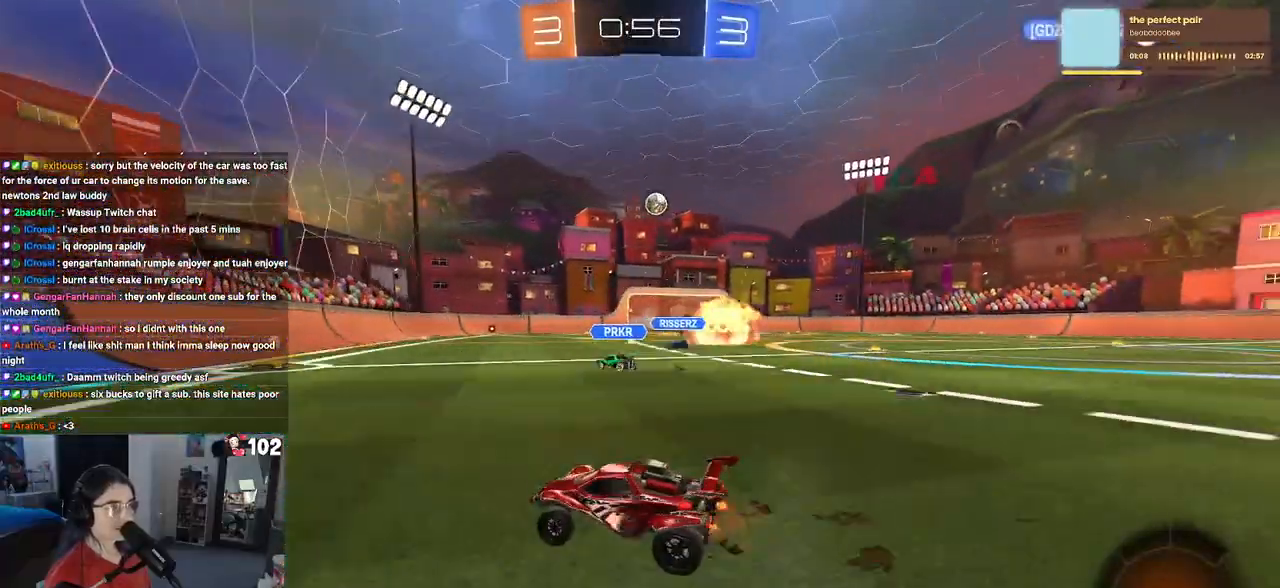
{"buttons": ["R1", "R2"], "left_stick": "center", "right_stick": "center", "events": [[50, "left_stick", "right"], [83, "R1", "down"], [367, "left_stick", "center"]]}
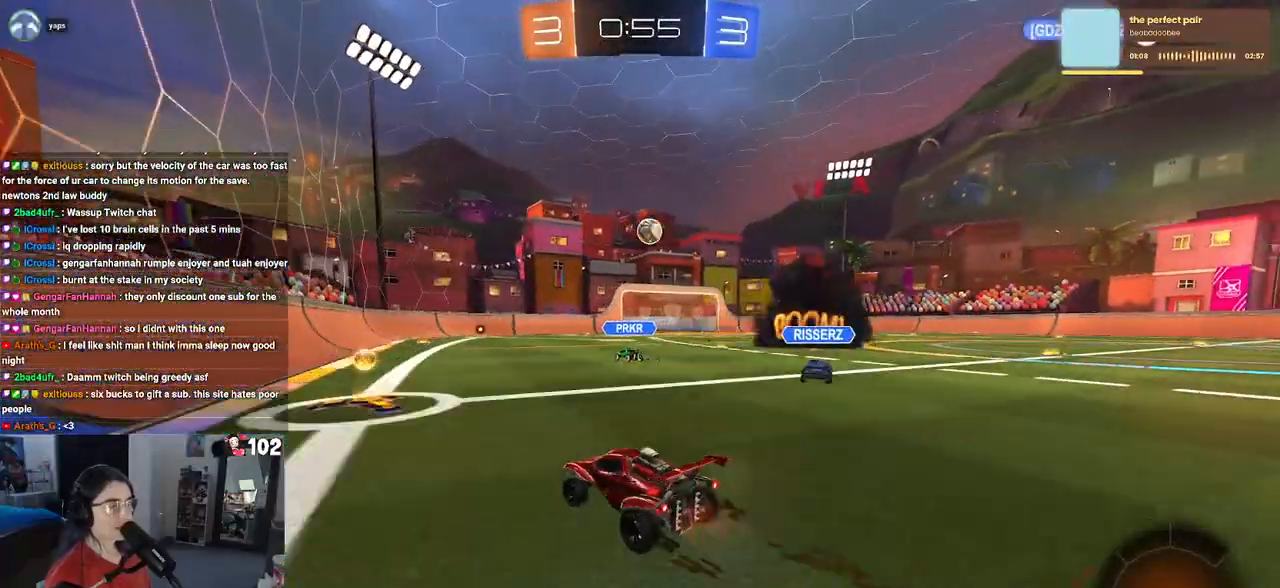
{"buttons": ["R1", "R2"], "left_stick": "center", "right_stick": "center", "events": [[100, "left_stick", "right"], [367, "left_stick", "center"]]}
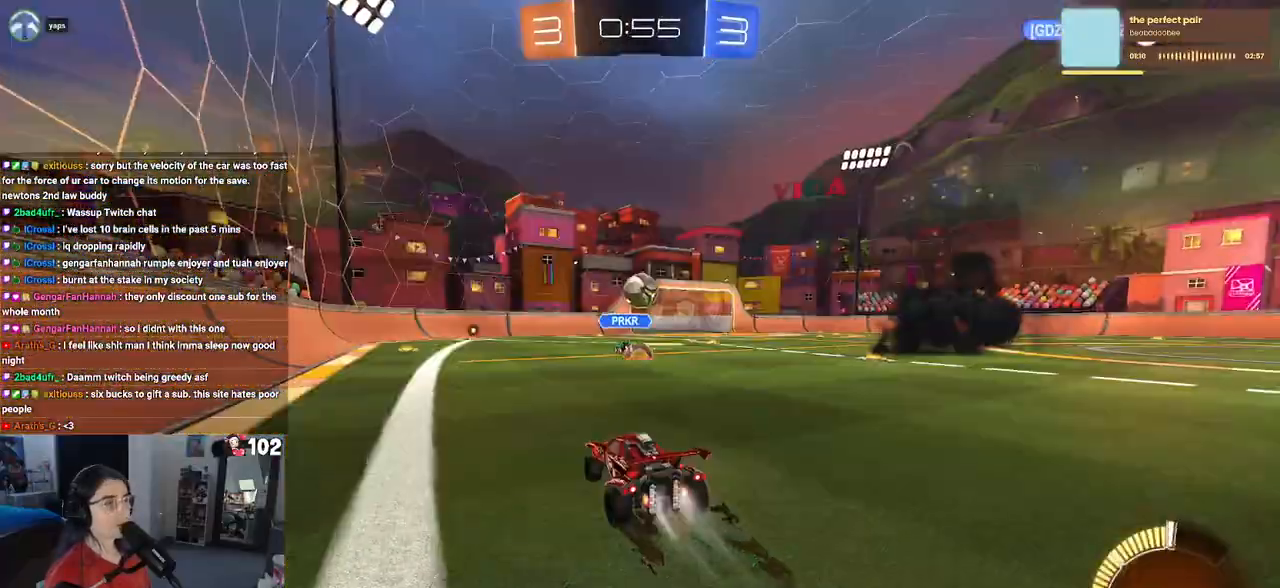
{"buttons": ["R1", "R2"], "left_stick": "right", "right_stick": "center", "events": [[483, "left_stick", "right"]]}